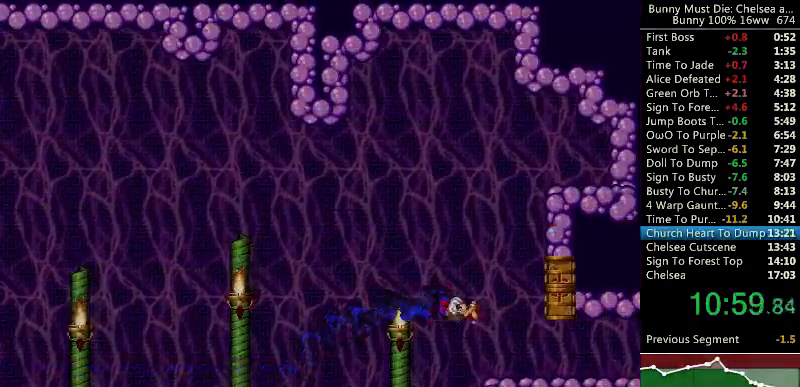
Gameplay with keyboard; each line is a JSON object with the keys held at the frame after it. "events" lists presses ("down") and releases ("up") of "att", "down", "escape", "jump", "left", "paus", "right", "time" and "up" between this image and that frame as [ms after this image, input, new state], when the widget could be followed in between. No other keys are recorded. Mouse input is not recorded. Key names are as the overlay labels them; some are game actions (e.g. jump) rather than physical keys.
{"keys": ["right"], "events": []}
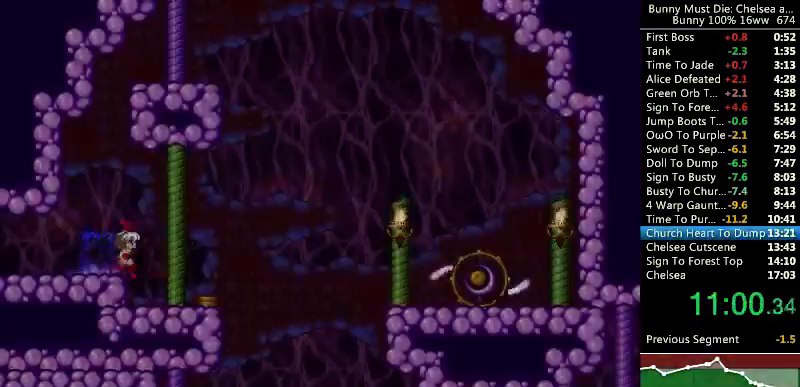
{"keys": ["down"], "events": [[200, "att", "down"], [200, "left", "down"], [200, "right", "up"], [367, "att", "up"], [367, "down", "down"], [367, "left", "up"], [433, "down", "up"], [433, "right", "down"], [467, "right", "up"], [500, "down", "down"]]}
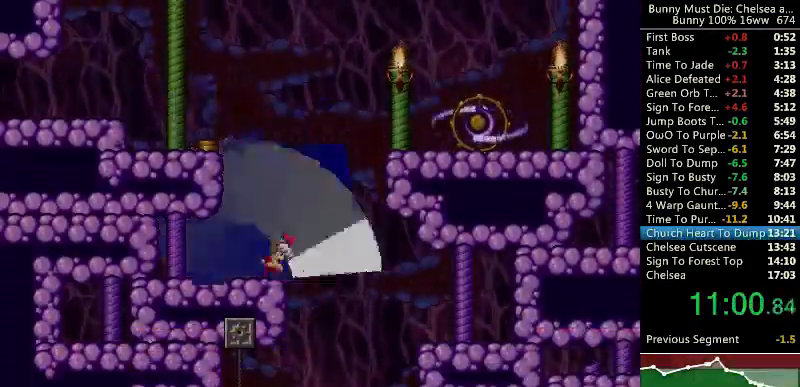
{"keys": ["att", "left"], "events": [[167, "down", "up"], [300, "jump", "down"], [400, "jump", "up"], [400, "left", "down"], [467, "att", "down"]]}
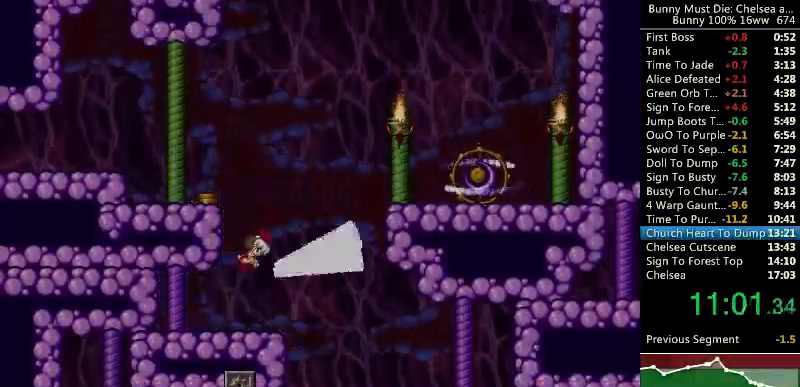
{"keys": ["down"], "events": [[67, "att", "up"], [167, "down", "down"], [167, "left", "up"], [267, "jump", "down"], [400, "jump", "up"]]}
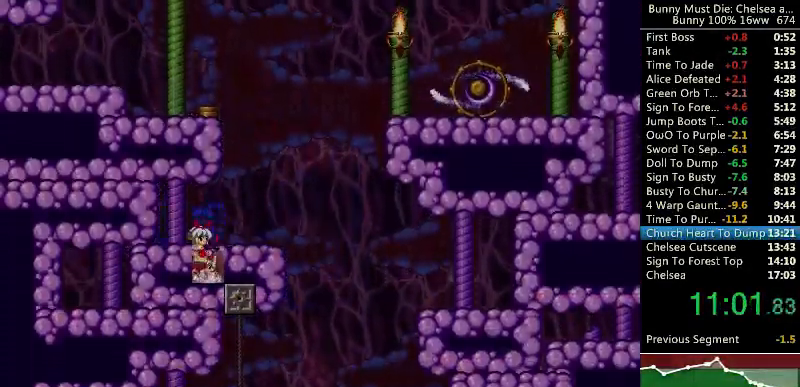
{"keys": [], "events": [[33, "down", "up"], [167, "att", "down"], [233, "att", "up"], [300, "att", "down"], [367, "att", "up"], [433, "att", "down"], [500, "att", "up"]]}
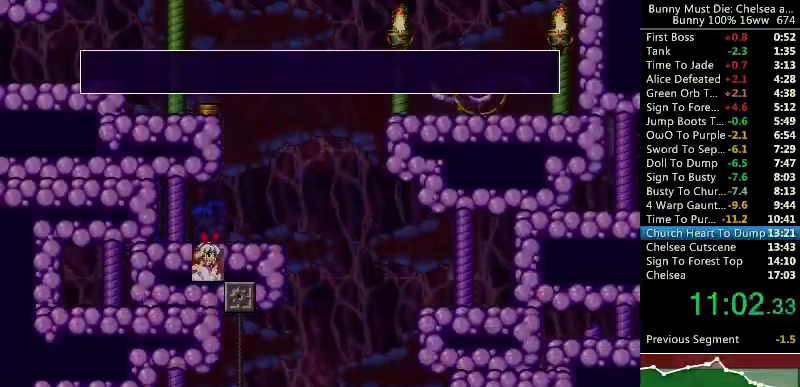
{"keys": ["right"], "events": [[267, "jump", "down"], [333, "right", "down"], [400, "jump", "up"]]}
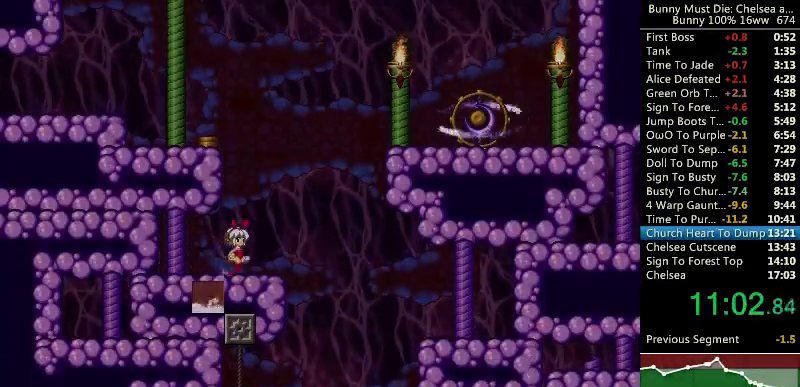
{"keys": [], "events": [[400, "left", "down"], [400, "right", "up"], [500, "left", "up"]]}
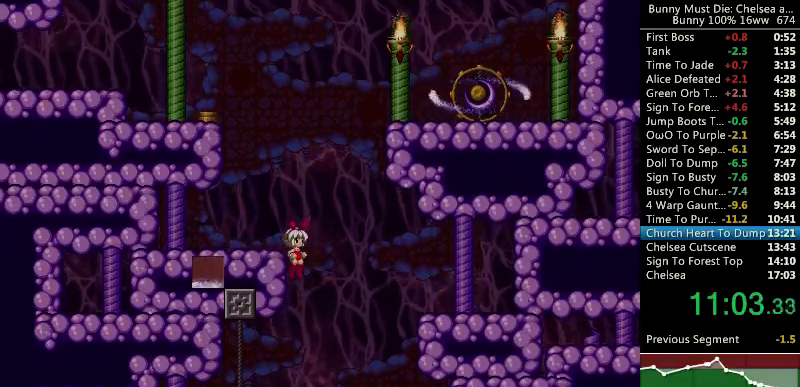
{"keys": [], "events": []}
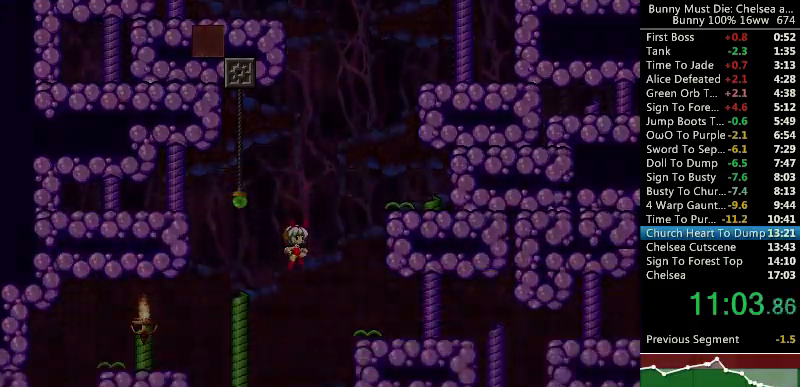
{"keys": [], "events": []}
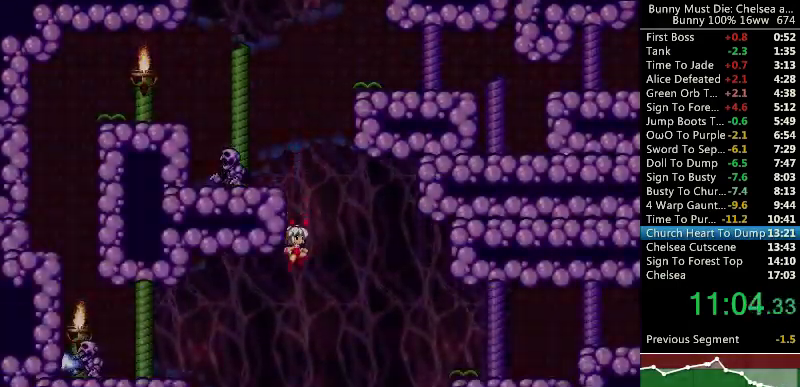
{"keys": [], "events": []}
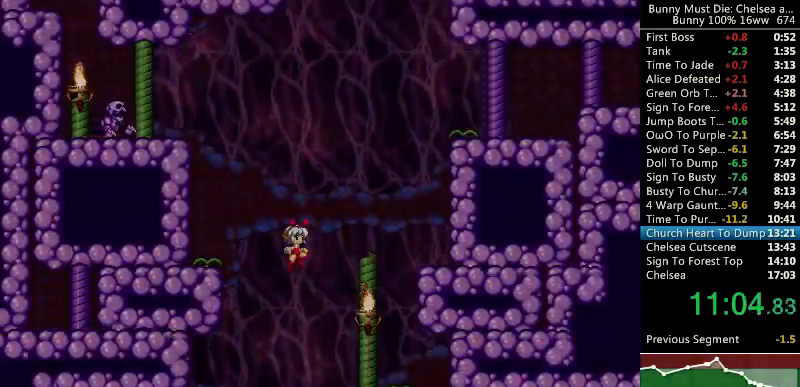
{"keys": [], "events": [[167, "att", "down"], [367, "att", "up"]]}
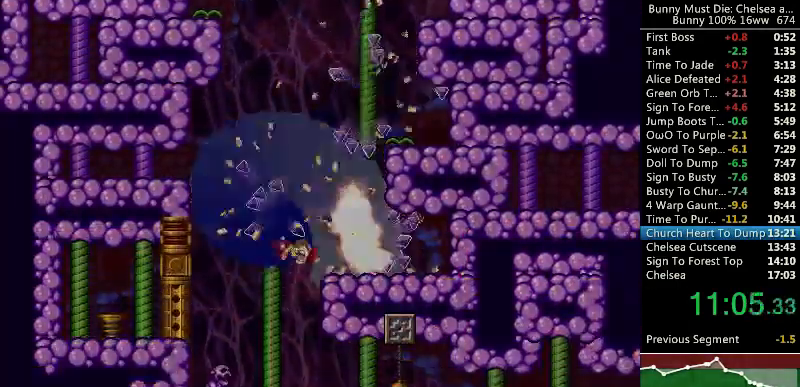
{"keys": ["jump"], "events": [[67, "right", "down"], [433, "right", "up"], [500, "jump", "down"]]}
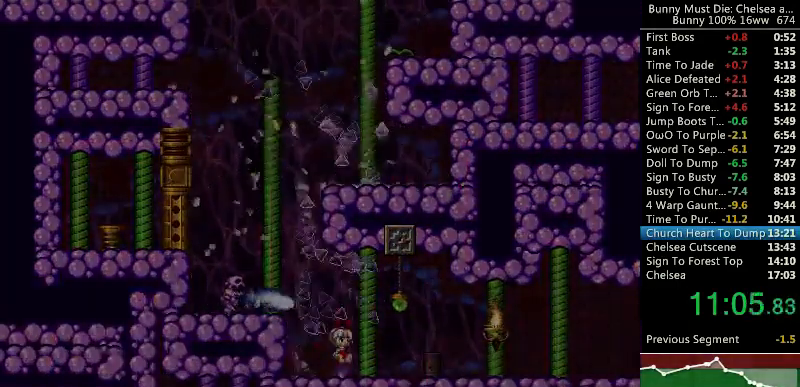
{"keys": [], "events": [[33, "right", "down"], [200, "jump", "up"], [300, "att", "down"], [333, "right", "up"], [400, "att", "up"]]}
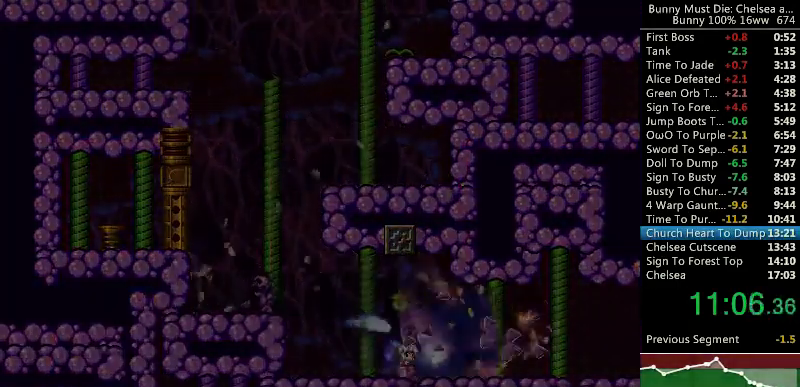
{"keys": ["att", "left"], "events": [[33, "left", "down"], [100, "left", "up"], [167, "att", "down"], [167, "left", "down"]]}
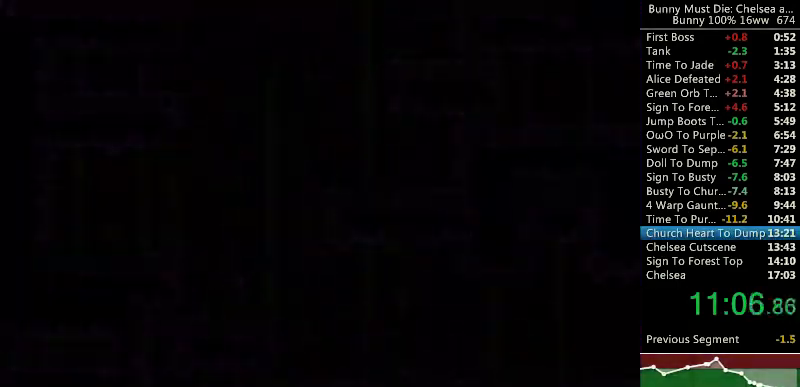
{"keys": ["left"], "events": [[167, "att", "up"], [200, "left", "up"], [367, "left", "down"], [467, "left", "up"], [500, "left", "down"]]}
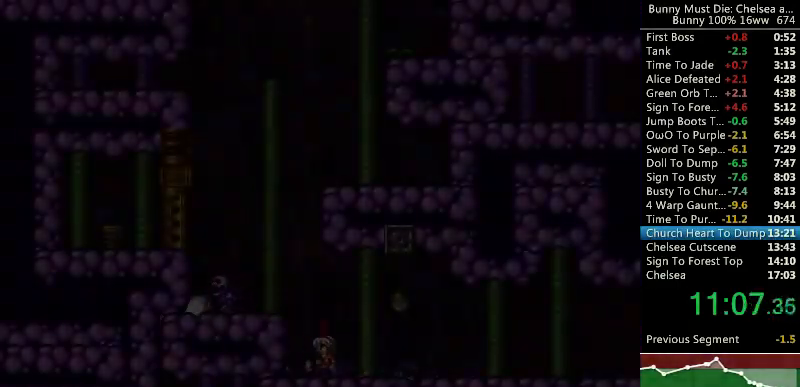
{"keys": [], "events": [[67, "att", "down"], [400, "att", "up"], [467, "left", "up"]]}
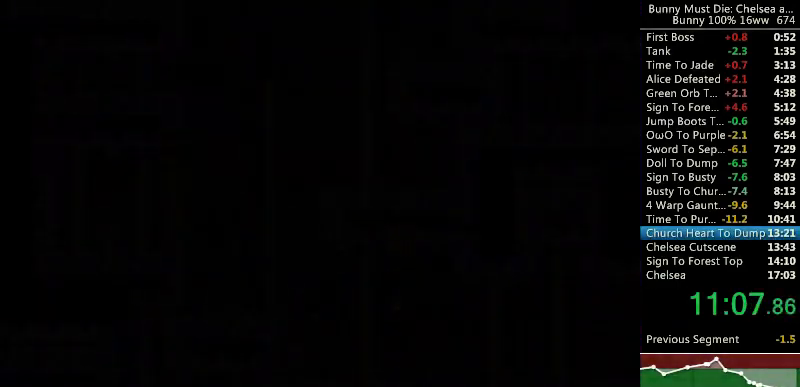
{"keys": ["left"], "events": [[100, "jump", "down"], [133, "left", "down"], [267, "jump", "up"]]}
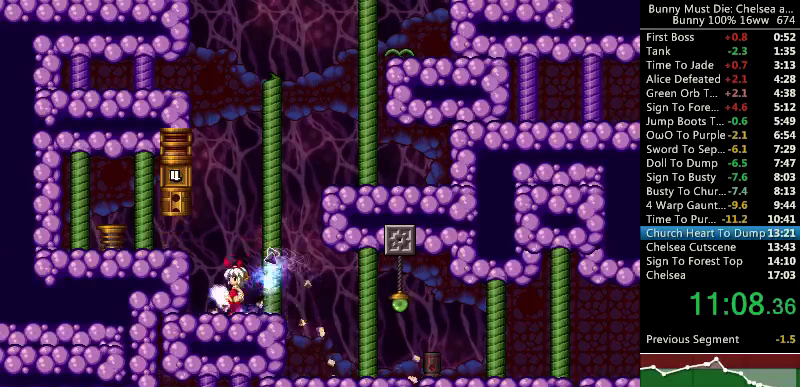
{"keys": ["left"], "events": [[267, "jump", "down"], [400, "jump", "up"]]}
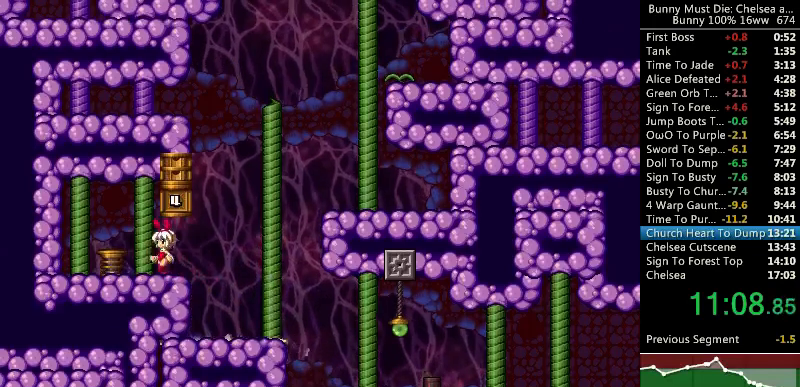
{"keys": ["left"], "events": [[133, "jump", "down"], [267, "jump", "up"]]}
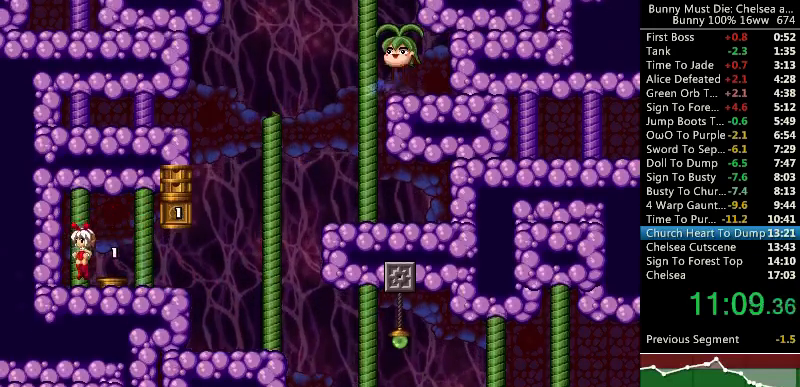
{"keys": ["left"], "events": [[167, "left", "up"], [267, "left", "down"], [300, "att", "down"], [467, "att", "up"]]}
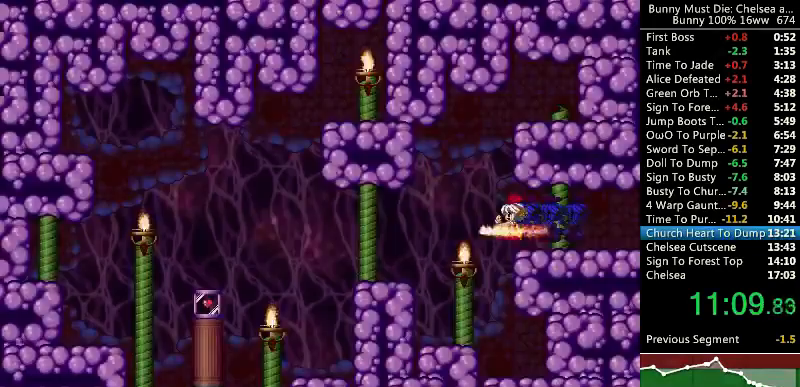
{"keys": ["left"], "events": []}
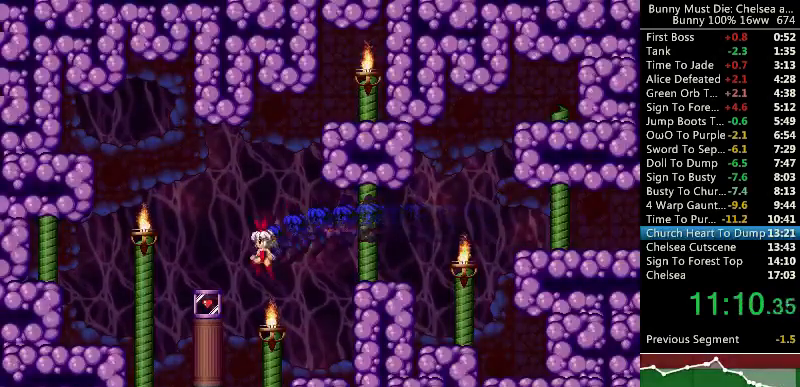
{"keys": [], "events": [[100, "left", "up"], [267, "att", "down"], [333, "att", "up"], [400, "att", "down"], [500, "att", "up"]]}
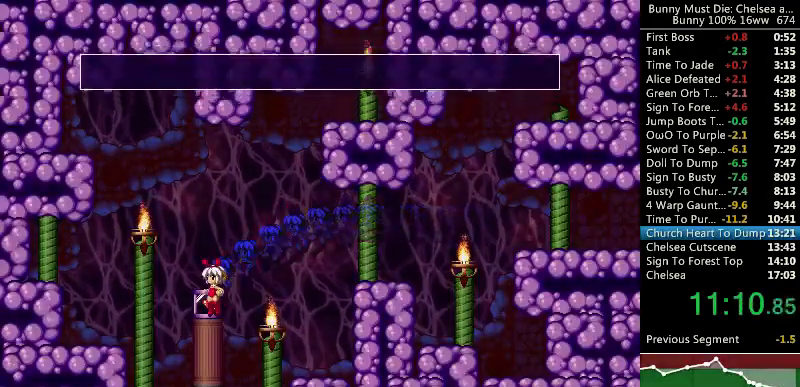
{"keys": ["left"], "events": [[467, "left", "down"]]}
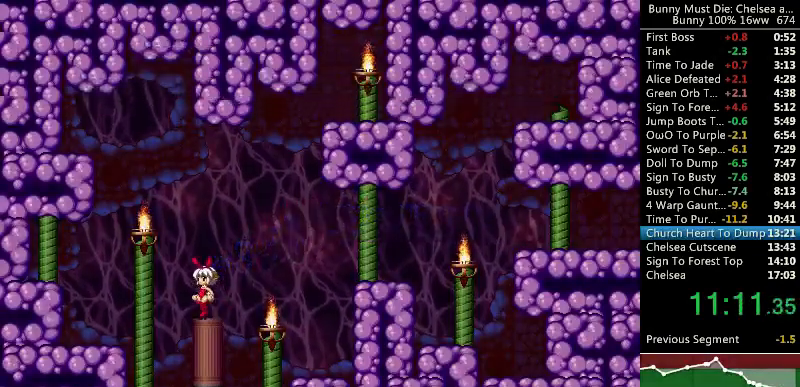
{"keys": ["att", "right", "up"], "events": [[67, "left", "up"], [267, "right", "down"], [367, "right", "up"], [400, "right", "down"], [433, "att", "down"], [433, "up", "down"]]}
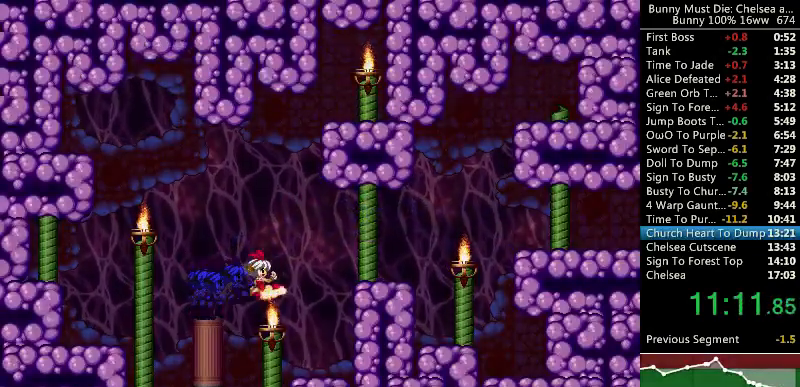
{"keys": ["att", "right", "up"], "events": []}
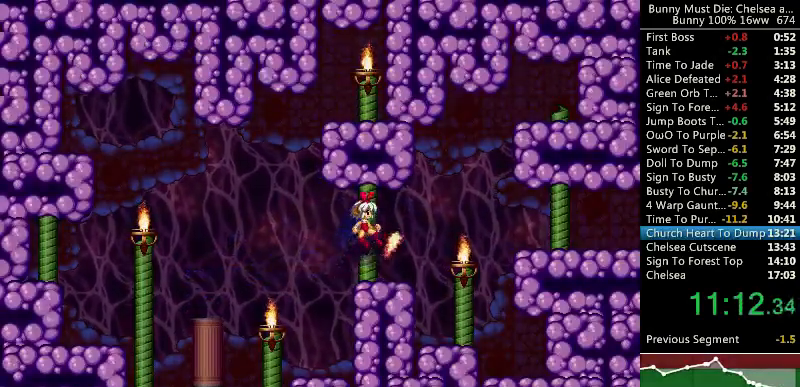
{"keys": ["jump", "right"], "events": [[67, "att", "up"], [100, "up", "up"], [133, "right", "up"], [400, "right", "down"], [433, "right", "up"], [500, "jump", "down"], [500, "right", "down"]]}
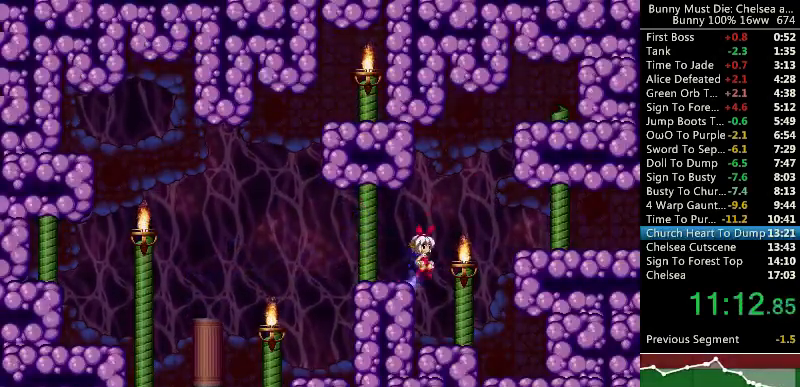
{"keys": ["right"], "events": [[233, "jump", "up"]]}
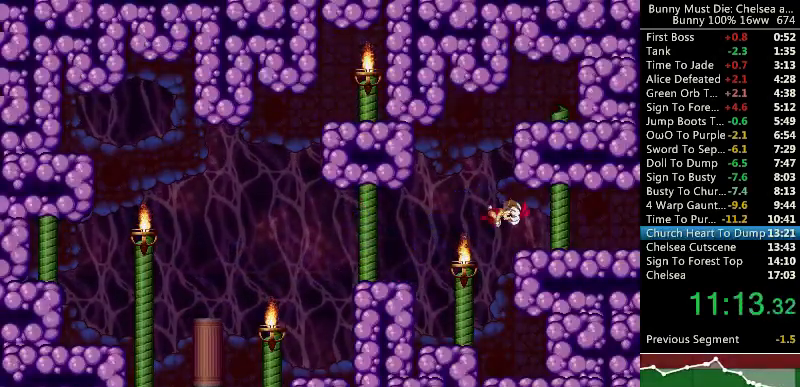
{"keys": ["right"], "events": [[167, "right", "up"], [233, "right", "down"]]}
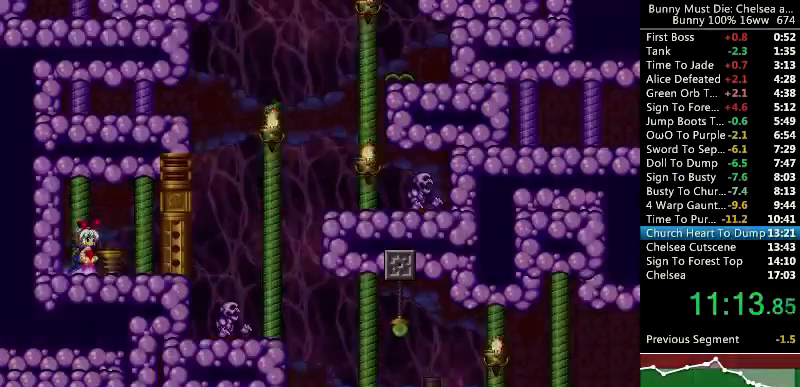
{"keys": ["right"], "events": [[33, "jump", "down"], [233, "jump", "up"]]}
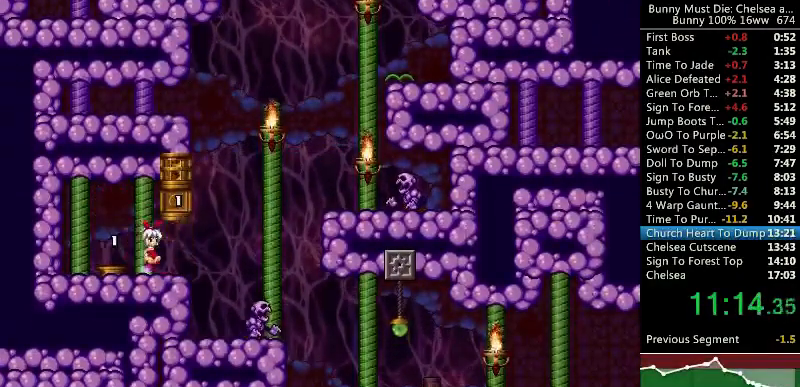
{"keys": ["right"], "events": [[367, "att", "down"], [500, "att", "up"]]}
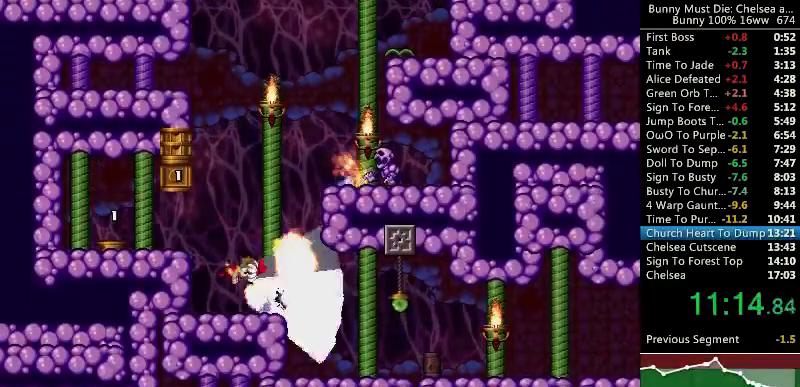
{"keys": ["right"], "events": [[267, "right", "up"], [300, "right", "down"]]}